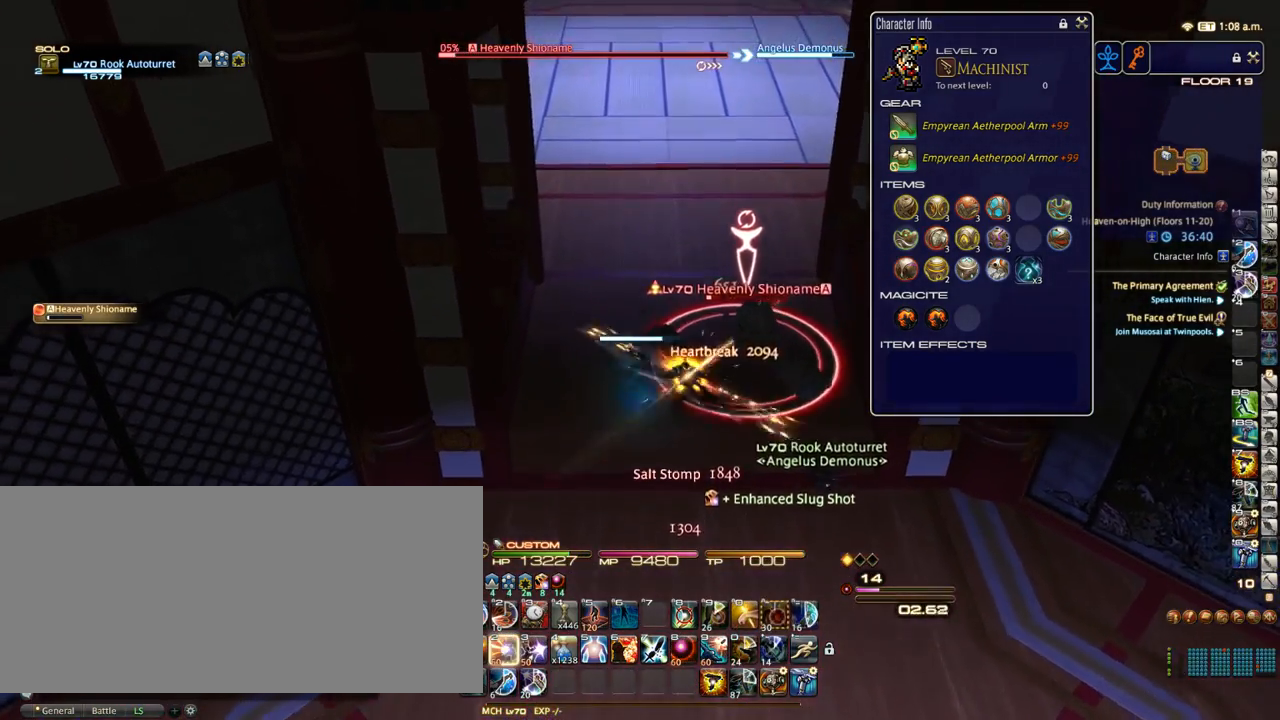
Gameplay with keyboard; each line is a JSON object with the keys held at the frame after it. "events" lists presses ("down") and releases ("up") of ".", "/", "0", "1", "2", "3", "4", "5", "6", "7", "8", "9", "a", "alt_l", "alt_r", "b", "backslash", "backspace", "c", "caps_lock", "comma", "ctrl_l", "ctrl_r", "d", "down", "e", "equals", "escape", "f", "f1", "f10", "f11", "f12", "f2", "f3", "f4", "f5", "f6", "f7", "f8", "f9", "g", "h", "i", "j", "k", "l", "lbracket", "left", "m", "minus", "n", "o", "p", "q", "quote", "r", "rbracket", "return", "right", "s", "semicolon", "shift_l", "shift_r", "space", "super_l", "super_r", "t", "tab", "tilde", "u", "up", "v", "w", "x", "y" and "z" between this image and that frame as [ms after this image, input, new state], when the widget could be followed in between. No other keys are recorded. Mouse input is not recorded.
{"keys": ["w"], "events": [[67, "2", "up"], [150, "2", "down"], [183, "2", "up"], [300, "2", "down"], [350, "2", "up"], [367, "2", "down"], [450, "2", "up"]]}
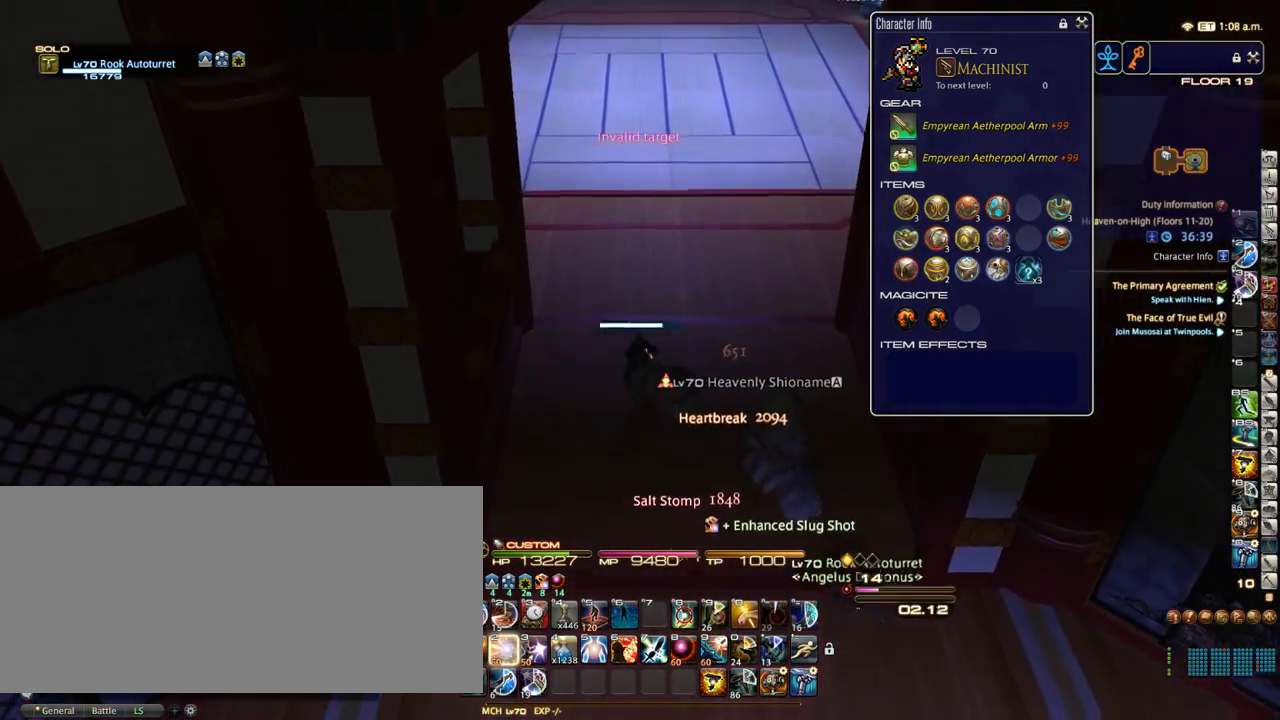
{"keys": ["d", "p", "w"], "events": [[50, "/", "down"], [167, "/", "up"], [250, "p", "down"], [350, "d", "down"]]}
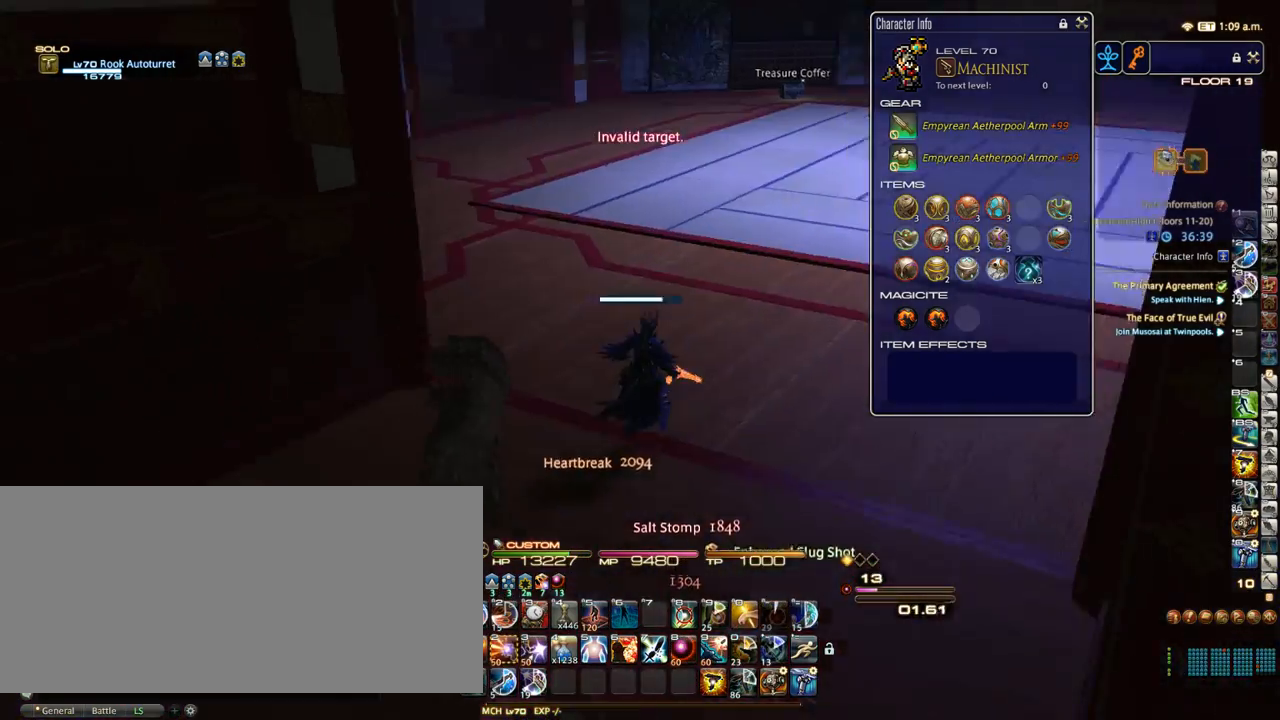
{"keys": ["w"], "events": [[50, "p", "up"], [100, "alt_r", "down"], [150, "q", "down"], [250, "q", "up"], [300, "alt_r", "up"], [350, "d", "up"], [350, "p", "down"], [500, "p", "up"]]}
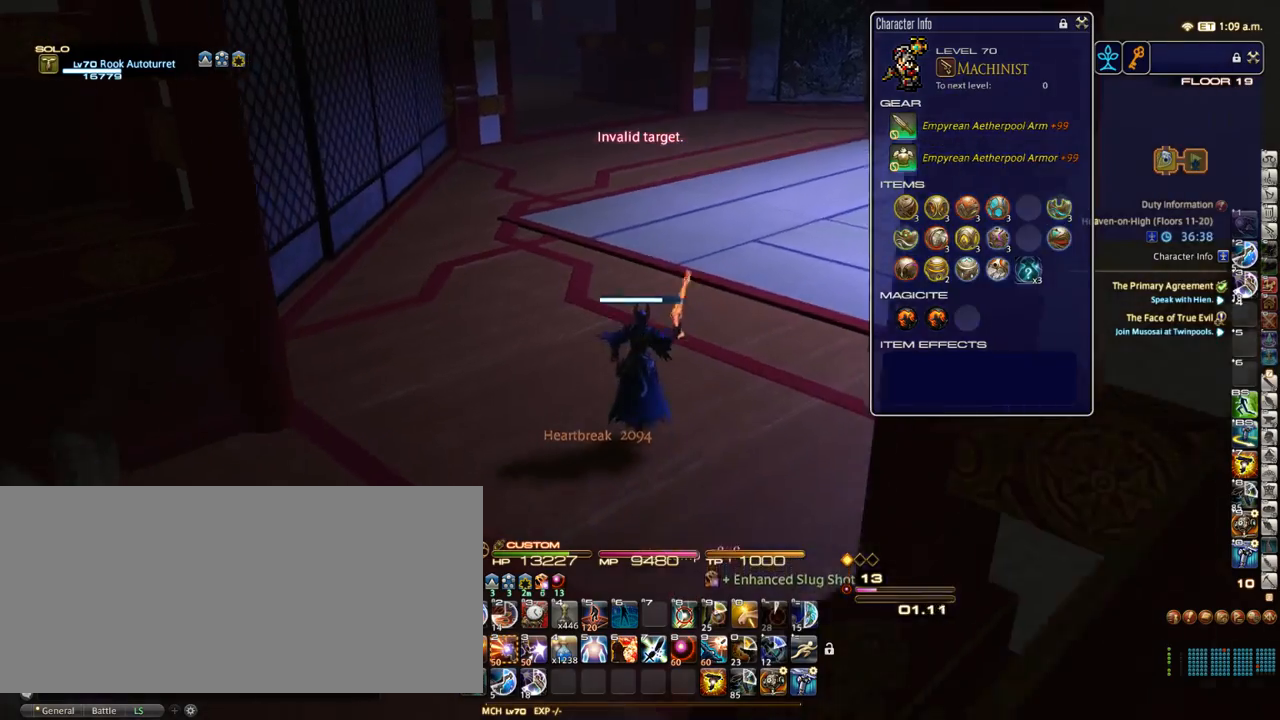
{"keys": ["w"], "events": [[67, "w", "up"], [183, "p", "down"], [217, "a", "down"], [333, "w", "down"], [450, "a", "up"], [450, "p", "up"]]}
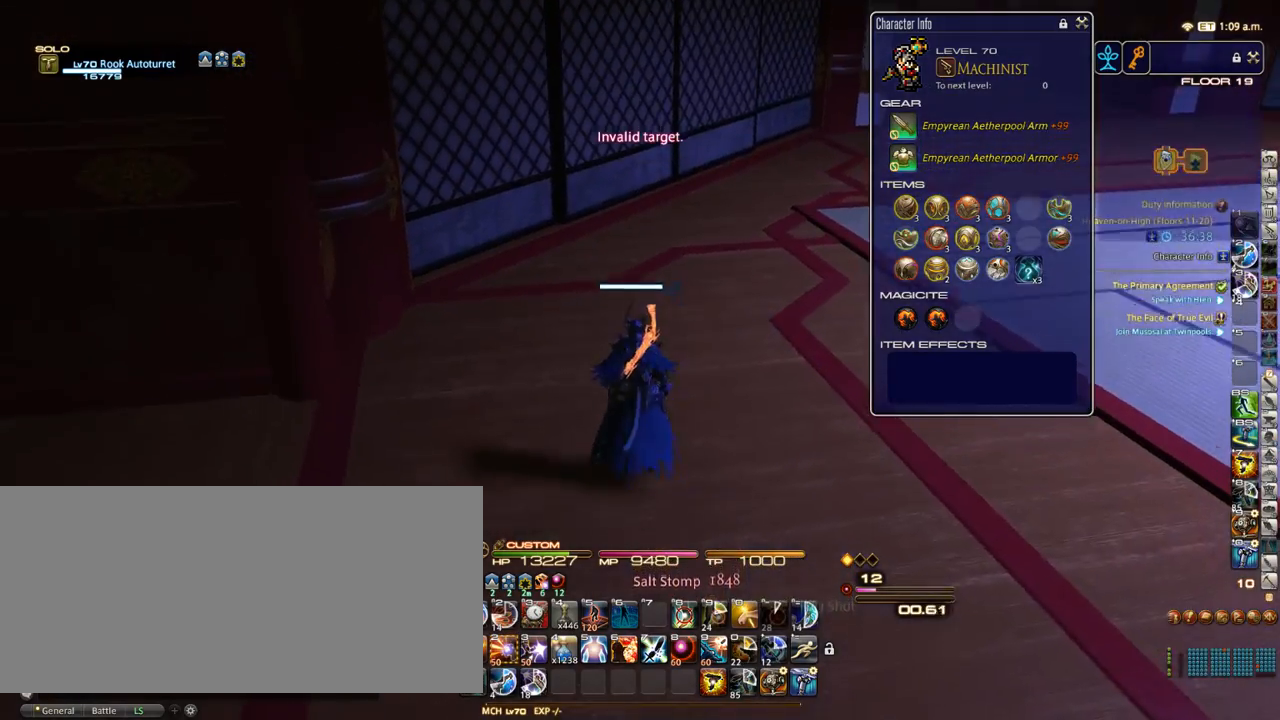
{"keys": ["w"], "events": [[300, "equals", "down"], [450, "equals", "up"]]}
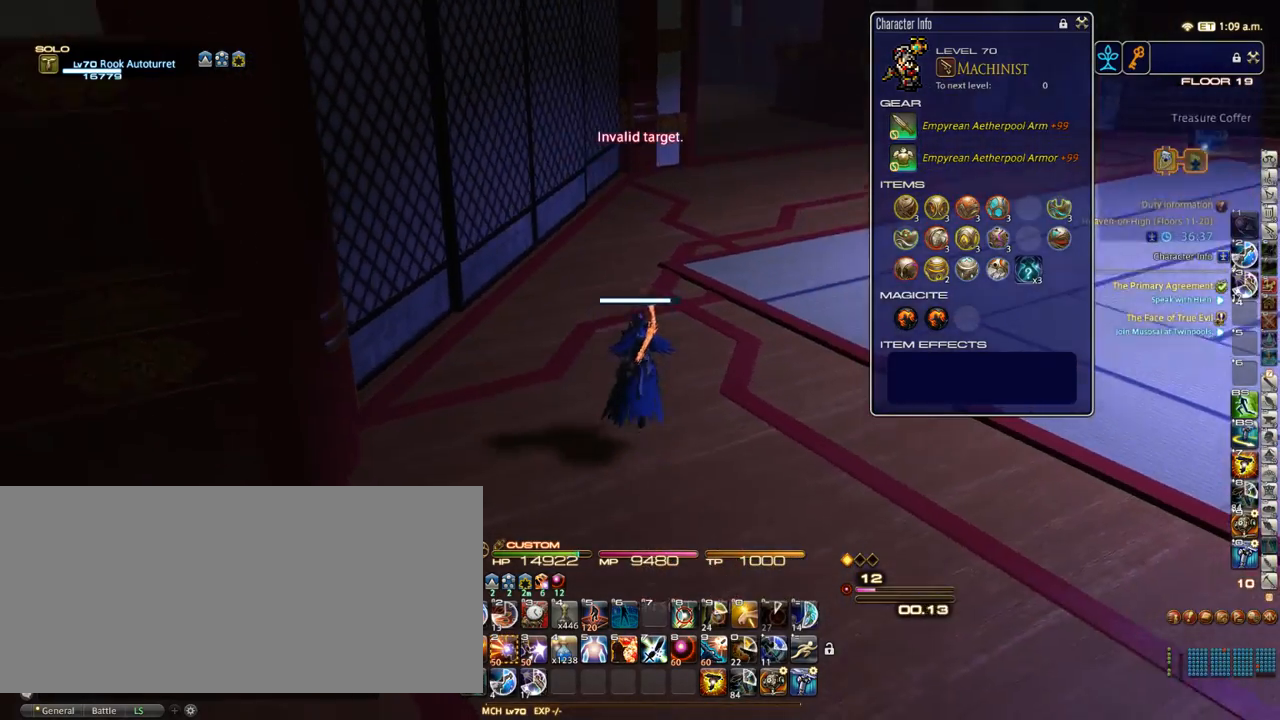
{"keys": ["w"], "events": [[267, "backspace", "down"], [350, "backspace", "up"]]}
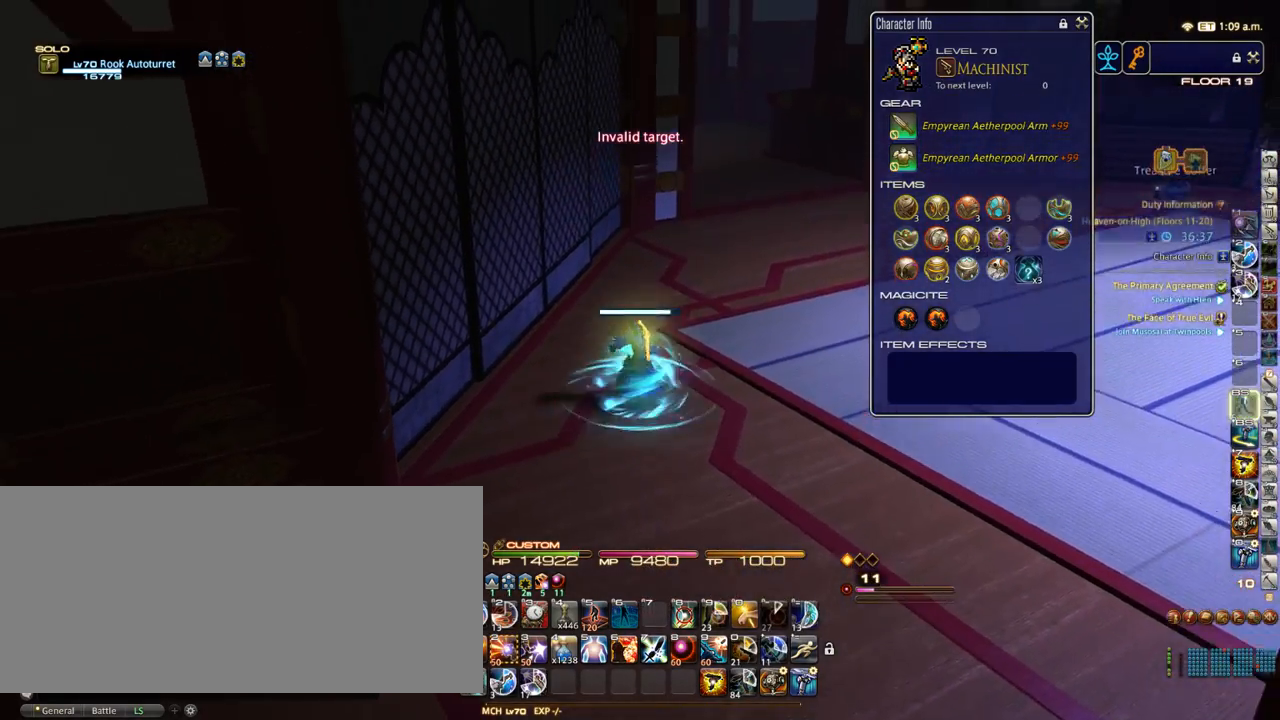
{"keys": ["w"], "events": [[33, "minus", "down"], [67, "minus", "up"]]}
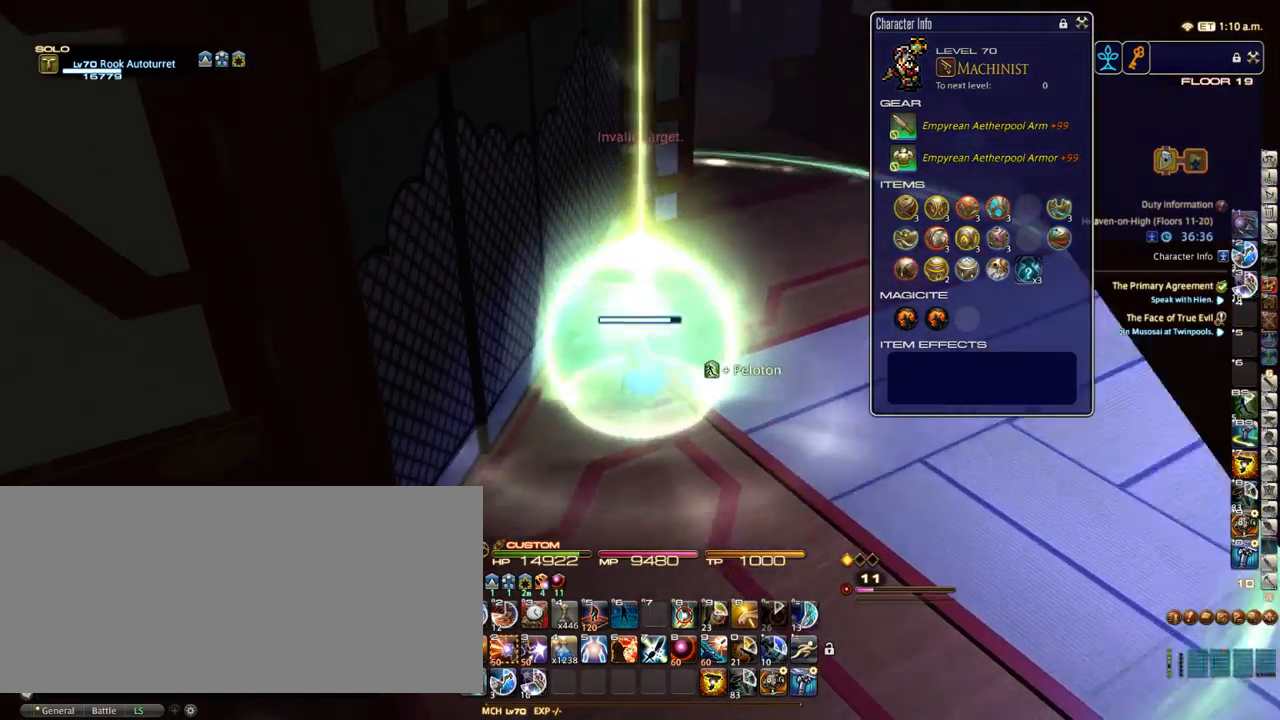
{"keys": ["d", "w"], "events": [[367, "d", "down"]]}
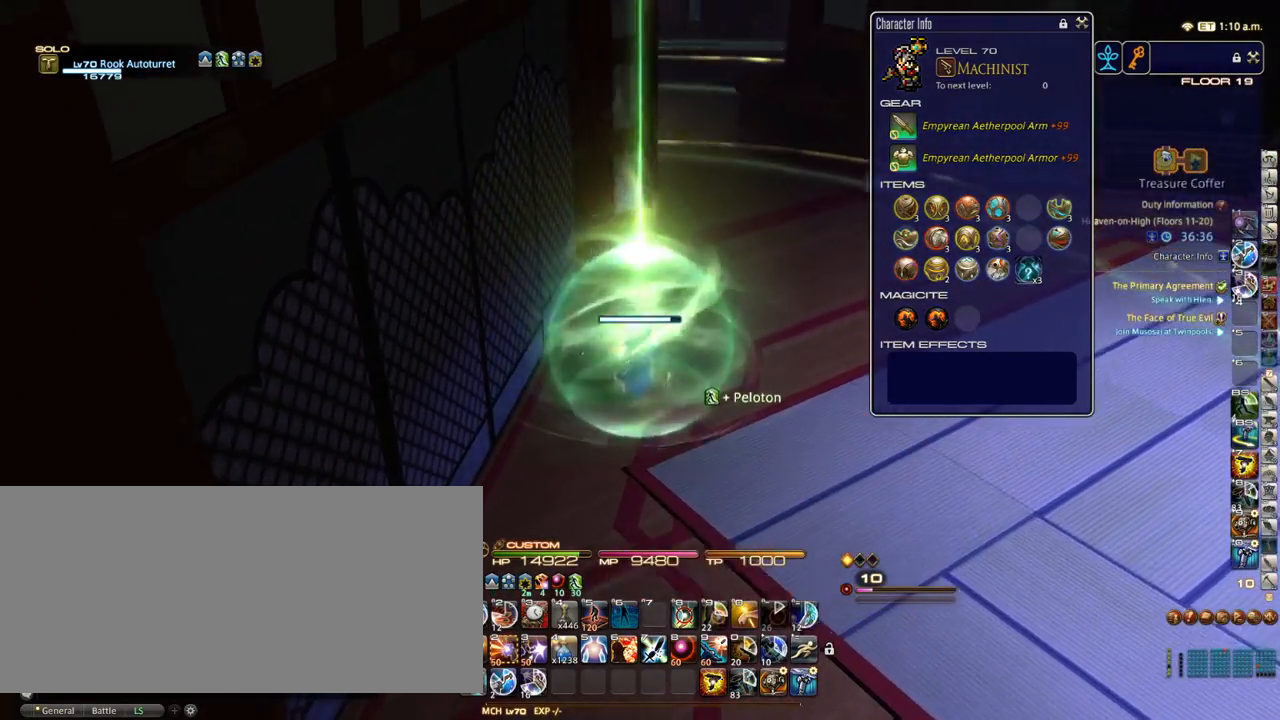
{"keys": ["d", "w"], "events": [[217, "p", "down"], [367, "p", "up"]]}
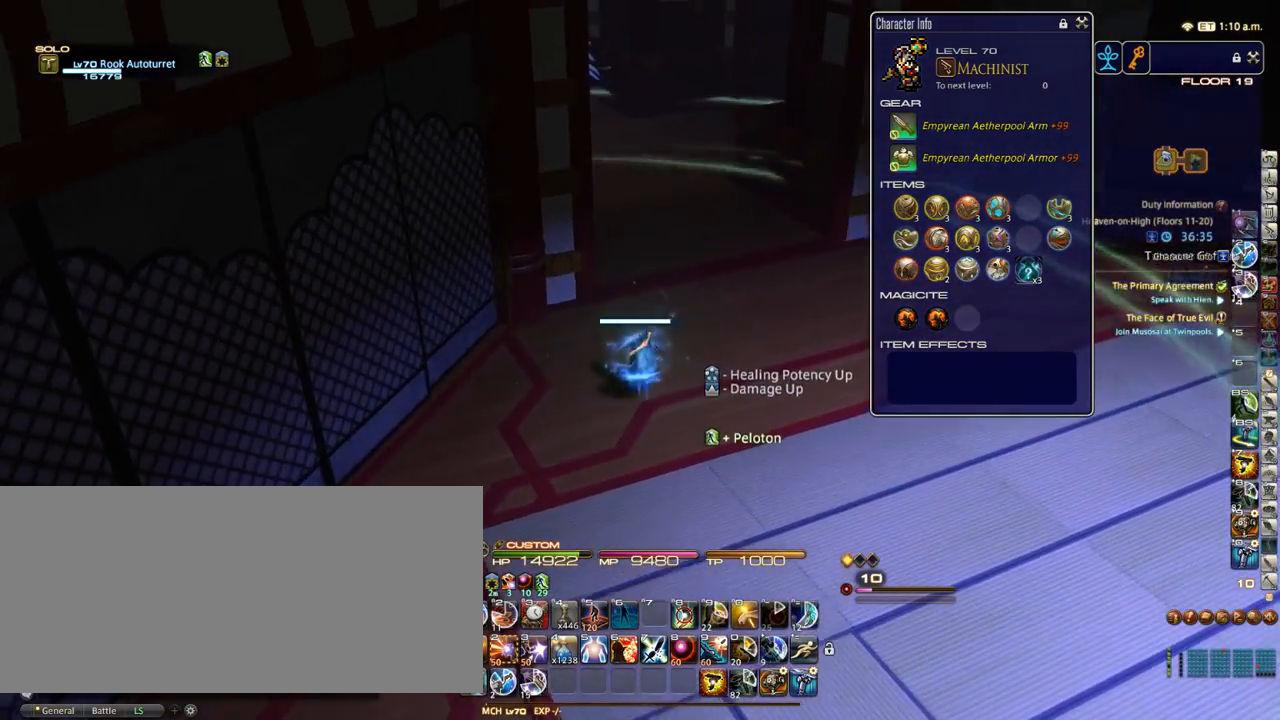
{"keys": ["d", "w"], "events": [[317, "p", "down"], [467, "p", "up"]]}
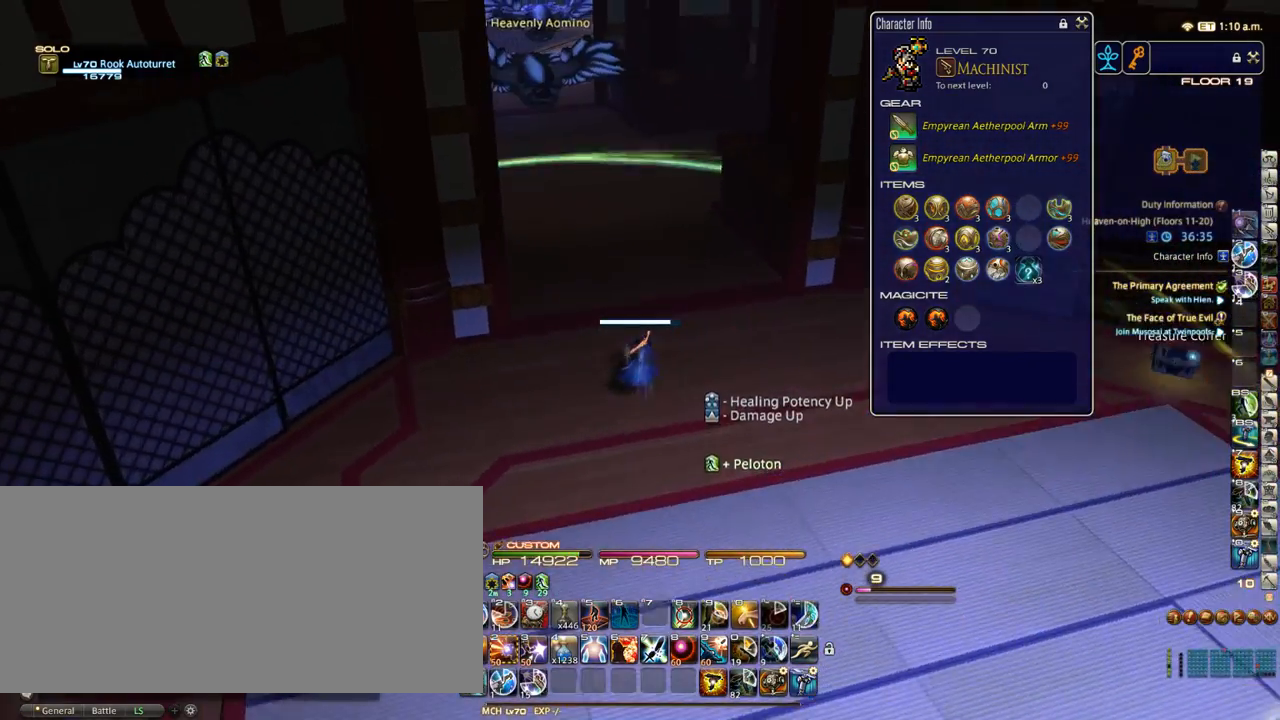
{"keys": ["d"], "events": [[300, "w", "up"], [317, "p", "down"], [467, "p", "up"]]}
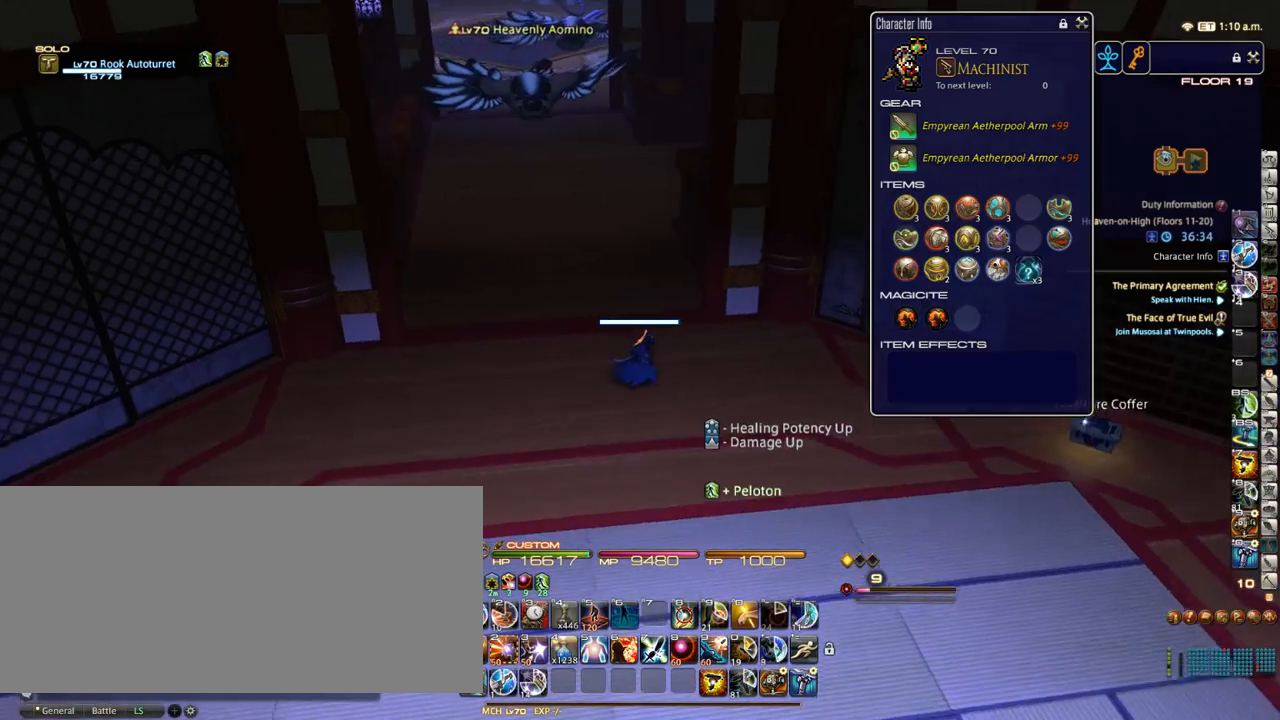
{"keys": ["d"], "events": [[350, "return", "down"], [417, "return", "up"]]}
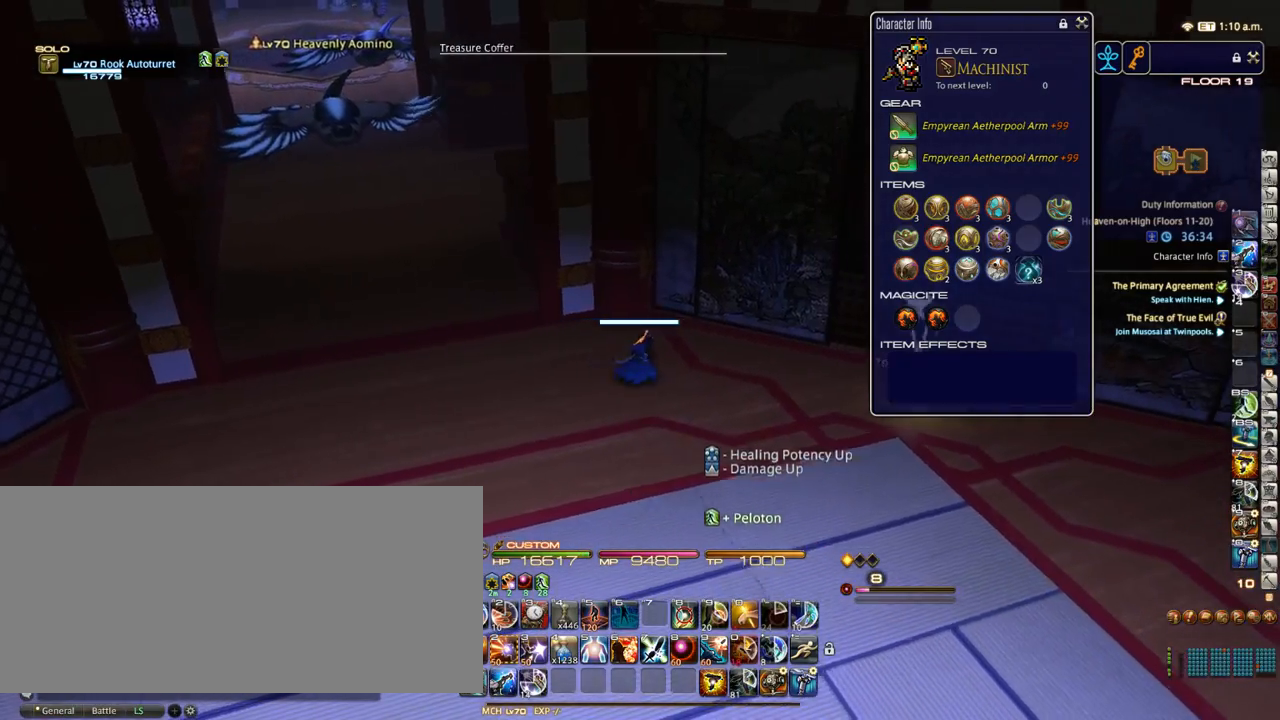
{"keys": ["d"], "events": []}
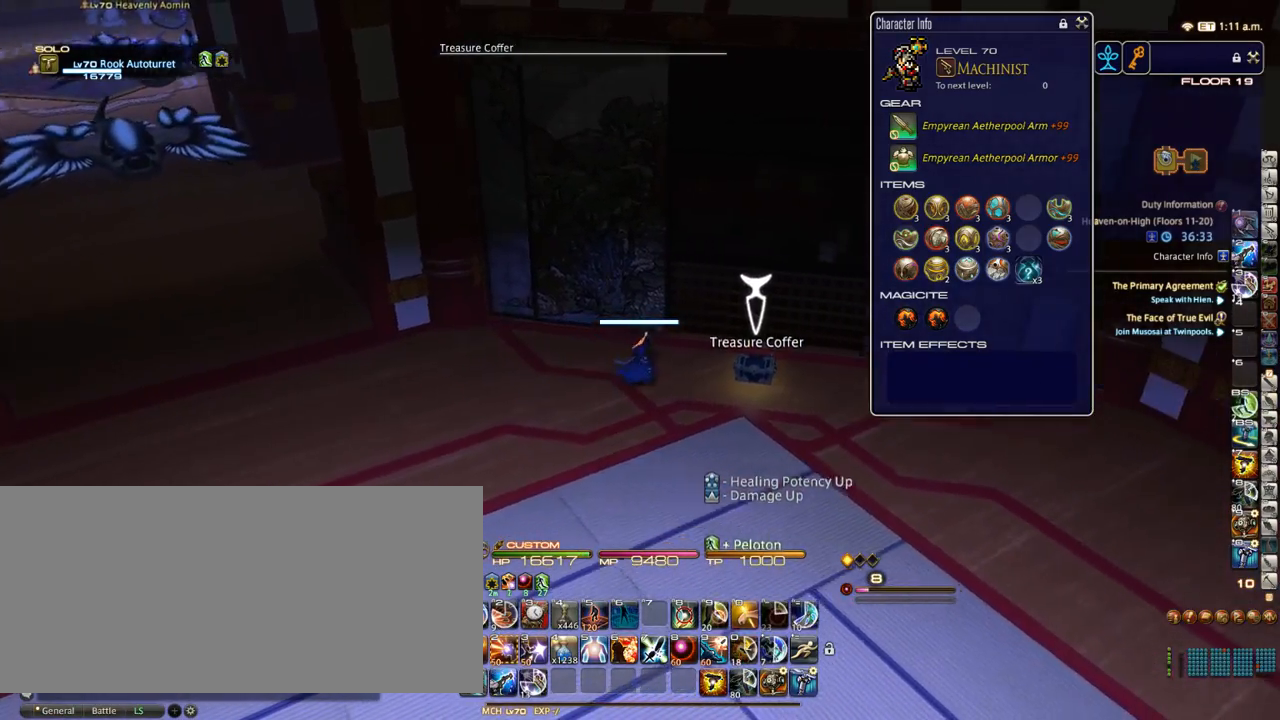
{"keys": ["d"], "events": [[267, "return", "down"], [367, "return", "up"]]}
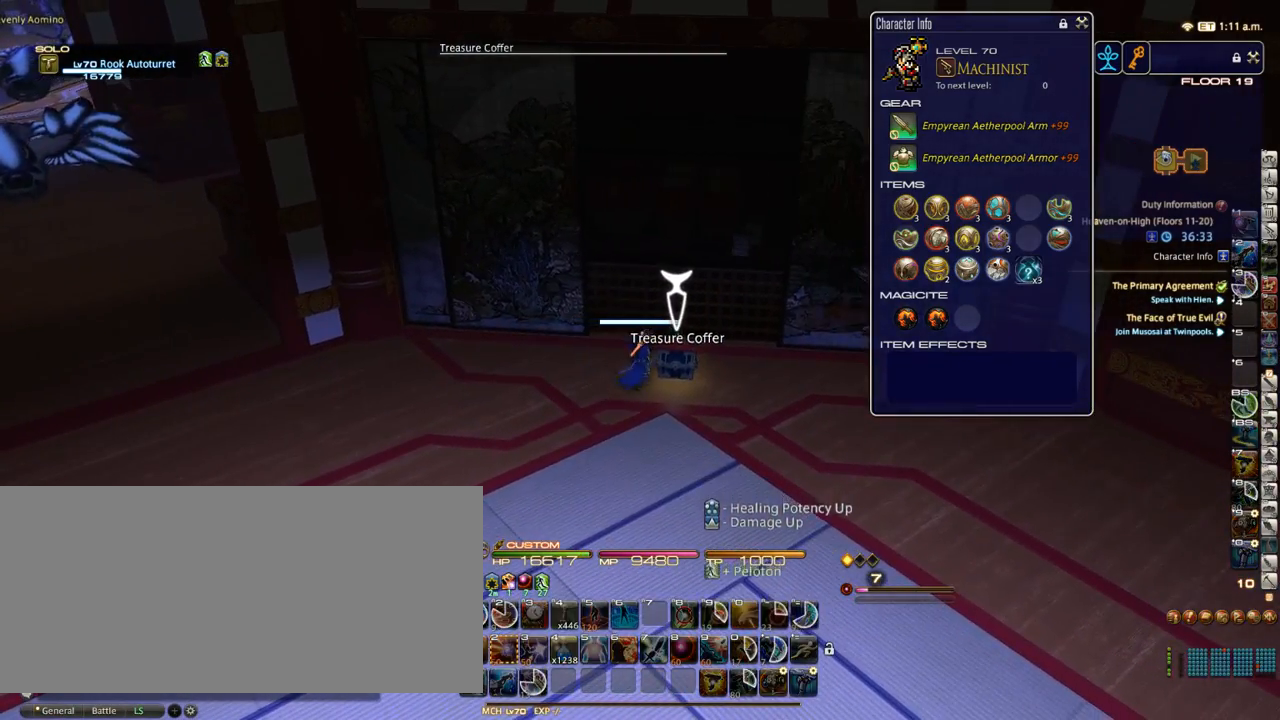
{"keys": ["d", "equals", "w"], "events": [[317, "equals", "down"], [500, "w", "down"]]}
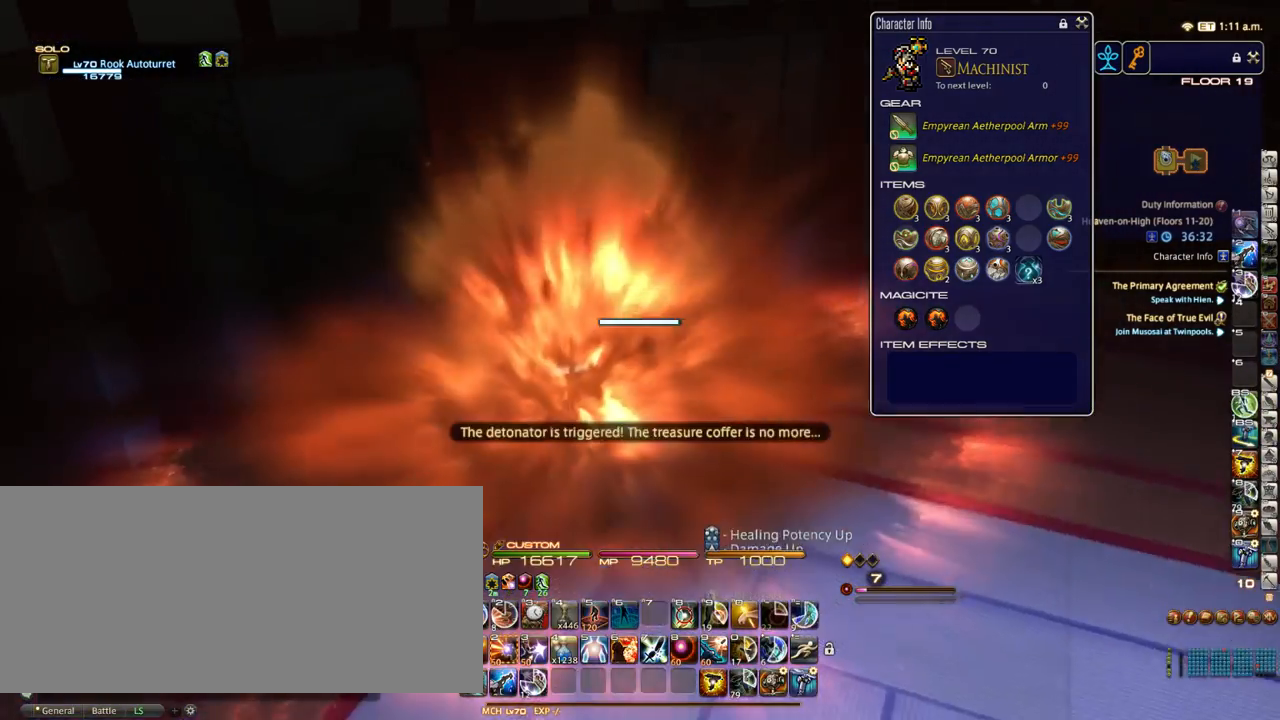
{"keys": ["equals", "w"], "events": [[500, "d", "up"]]}